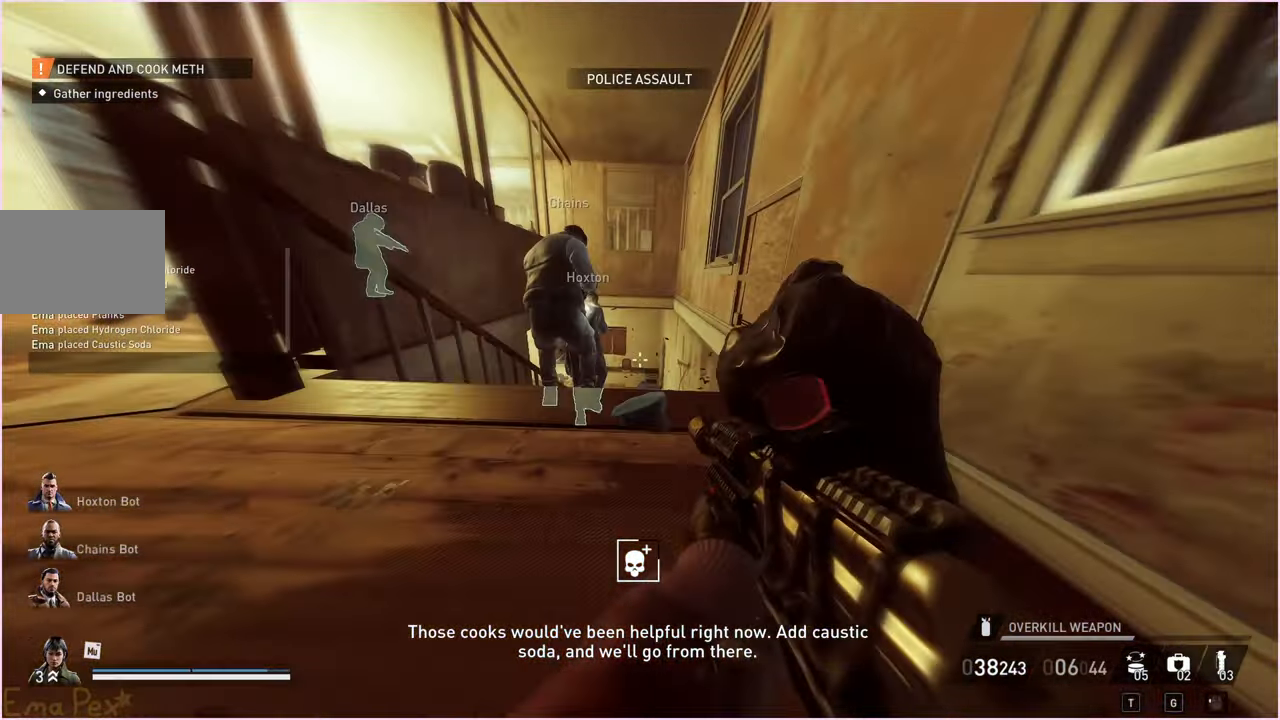
Gameplay with keyboard and mouse; each line is a JSON object with the keys and mouse buttons held at the frame after it. "events" lists presses ("down") and releases ("up") of "1", "2", "3", "4", "5", "a", "alt", "b", "c", "ctrl", "d", "down", "e", "escape", "f", "g", "left", "q", "r", "right", "s", "shift", "space", "t", "tab", "up", "v", "w", "x", "z", "mouse_left", "mouse_right" and "mouse_mb4" between this image and that frame as [ms after this image, input, new state], when the widget could be followed in between. "mouse_left", "mouse_right", "mouse_mb4" = the "left", "right", "mb4" buttons of the "mouse" list. No other keys are recorded. Mouse movement is not recorded.
{"keys": ["w"], "mouse": [], "events": []}
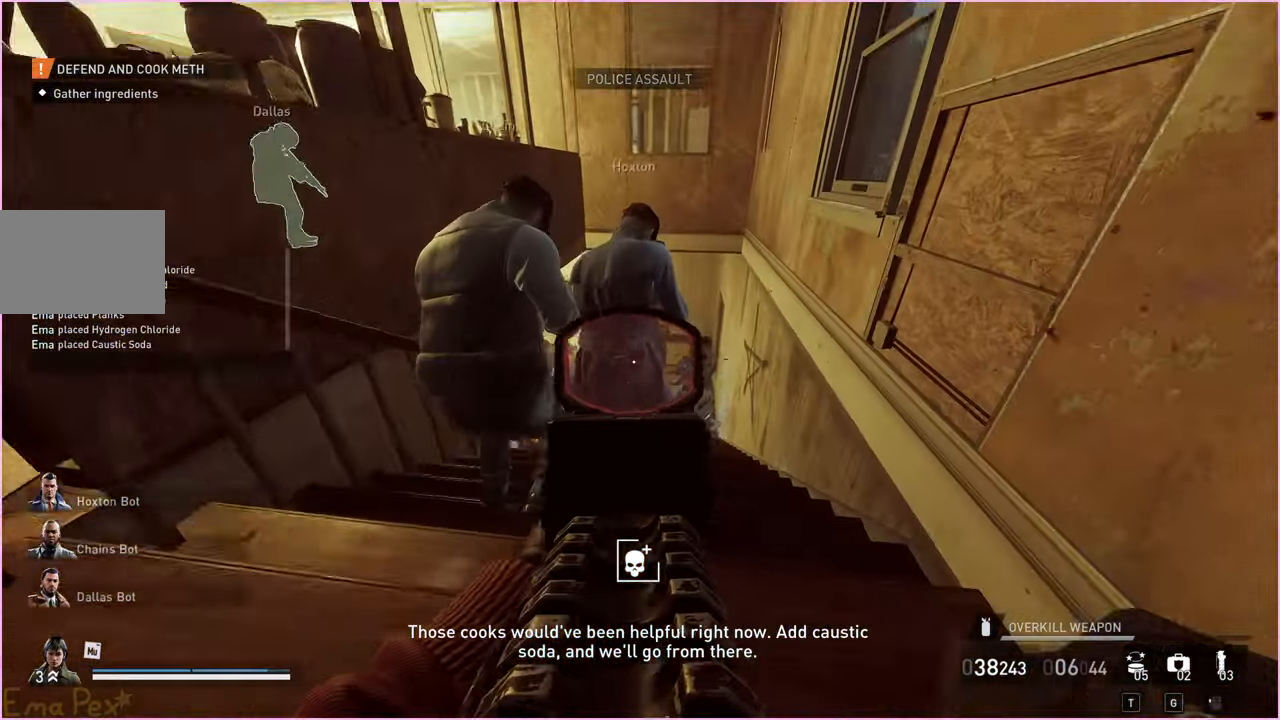
{"keys": [], "mouse": [], "events": [[140, "mouse_left", "down"], [200, "d", "down"], [260, "d", "up"], [360, "w", "up"], [460, "mouse_left", "up"]]}
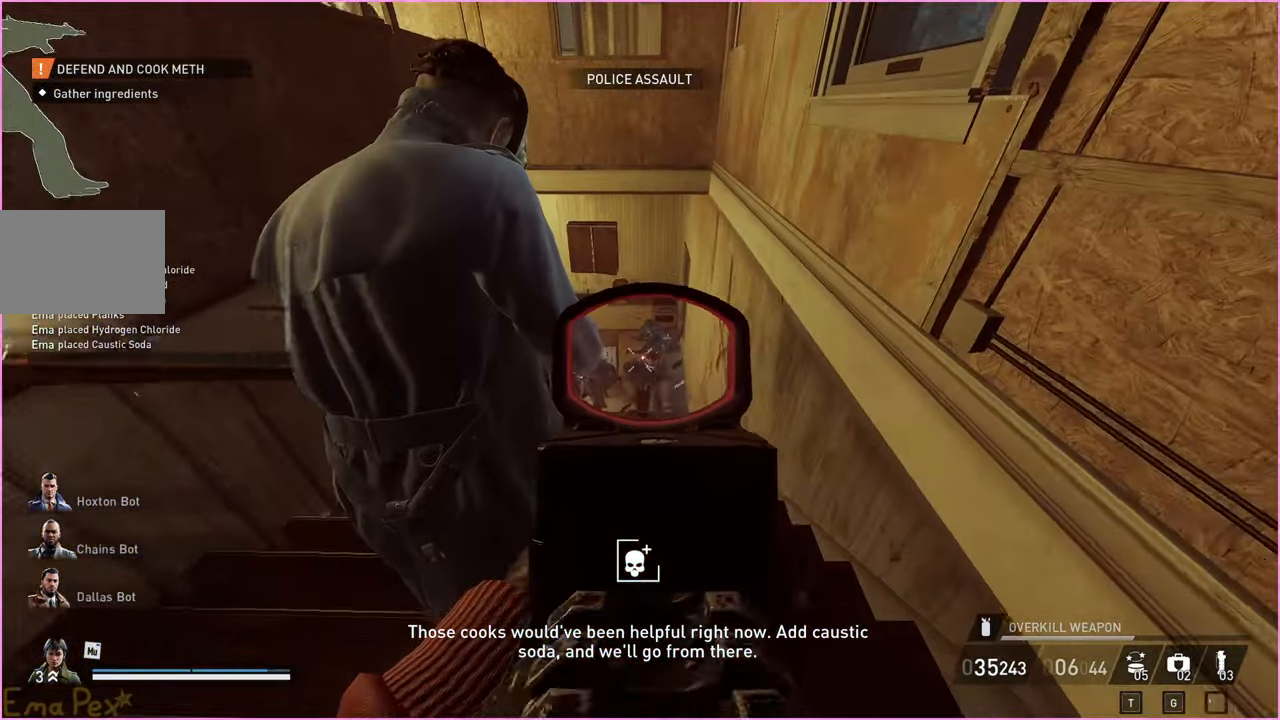
{"keys": ["a", "w"], "mouse": ["left"], "events": [[20, "a", "down"], [40, "s", "down"], [60, "mouse_left", "down"], [120, "a", "up"], [160, "s", "up"], [380, "a", "down"], [420, "w", "down"]]}
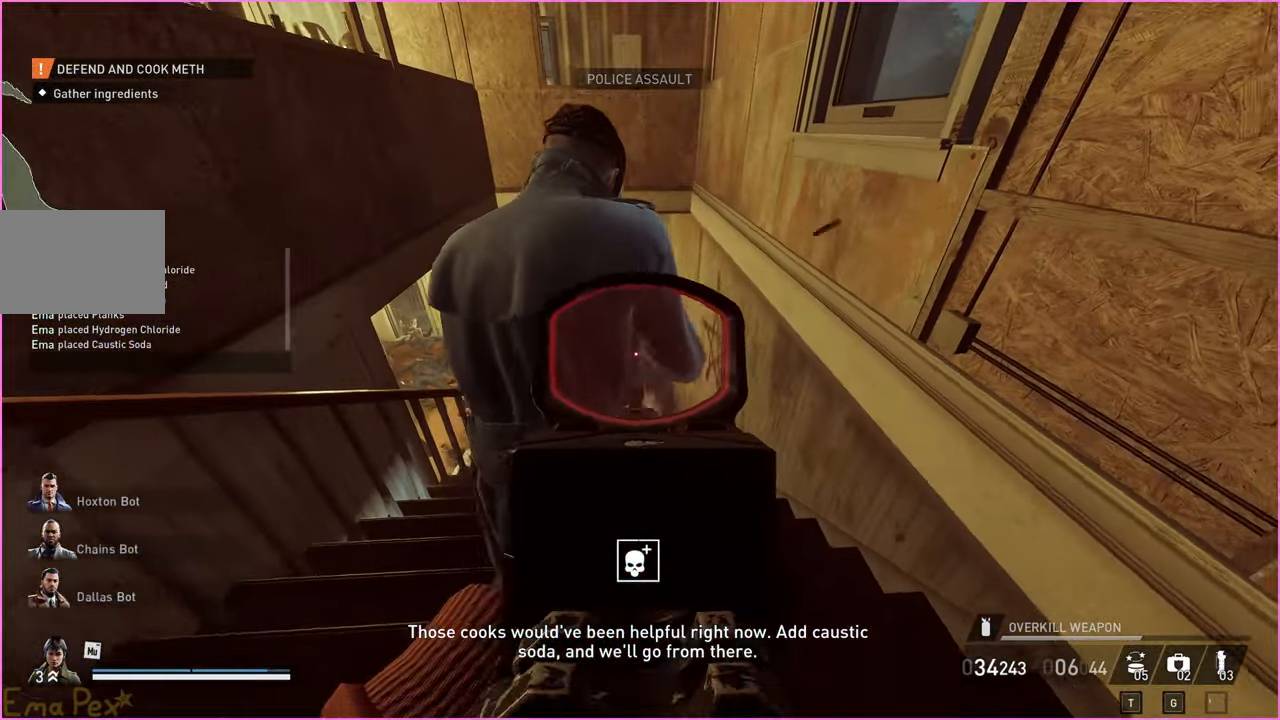
{"keys": [], "mouse": ["left"], "events": [[20, "mouse_left", "up"], [380, "a", "up"], [480, "w", "up"], [500, "mouse_left", "down"]]}
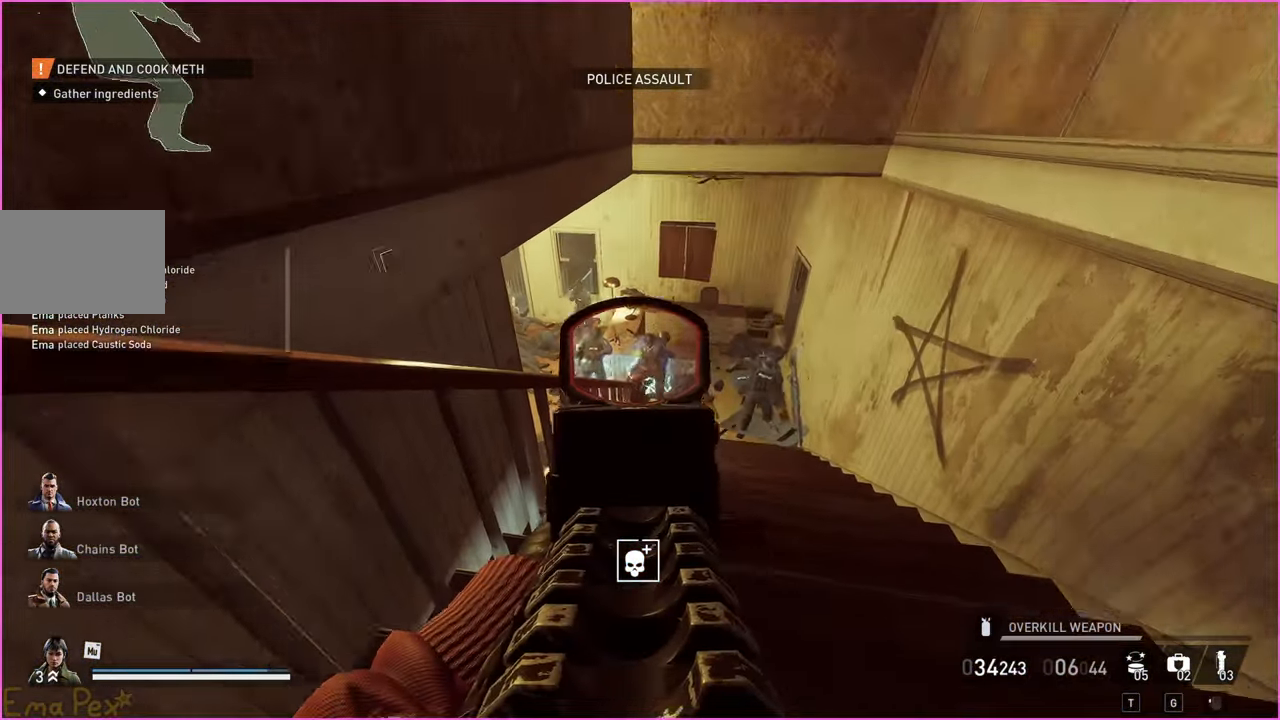
{"keys": [], "mouse": ["left"], "events": [[280, "s", "down"], [420, "s", "up"]]}
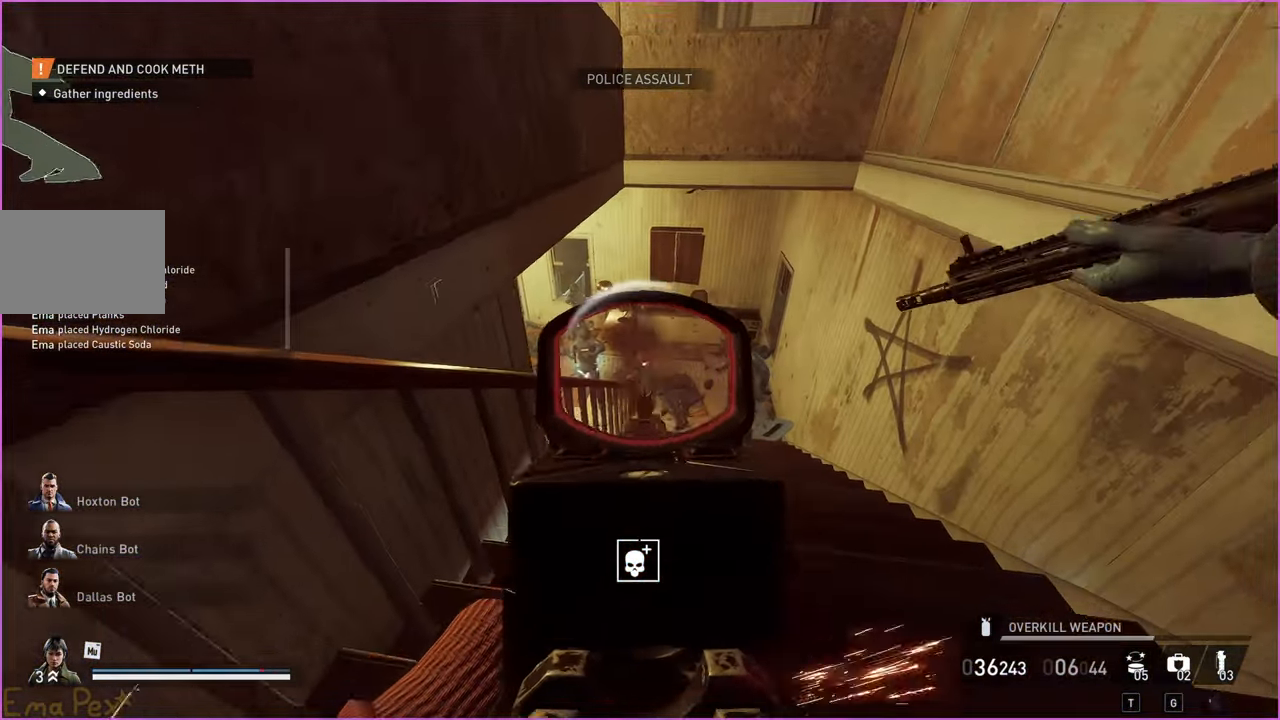
{"keys": [], "mouse": ["left"], "events": [[40, "w", "down"], [140, "w", "up"], [160, "mouse_left", "up"], [200, "mouse_left", "down"]]}
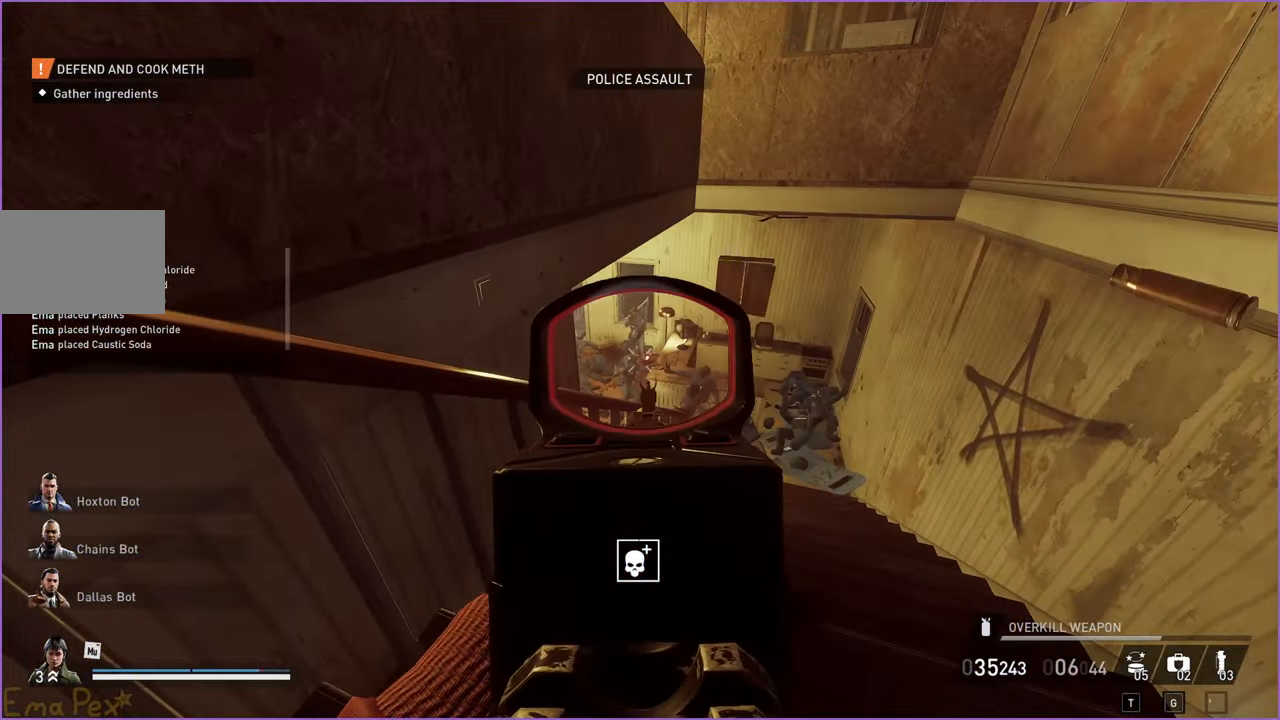
{"keys": [], "mouse": ["left"], "events": [[100, "mouse_left", "up"], [200, "mouse_left", "down"]]}
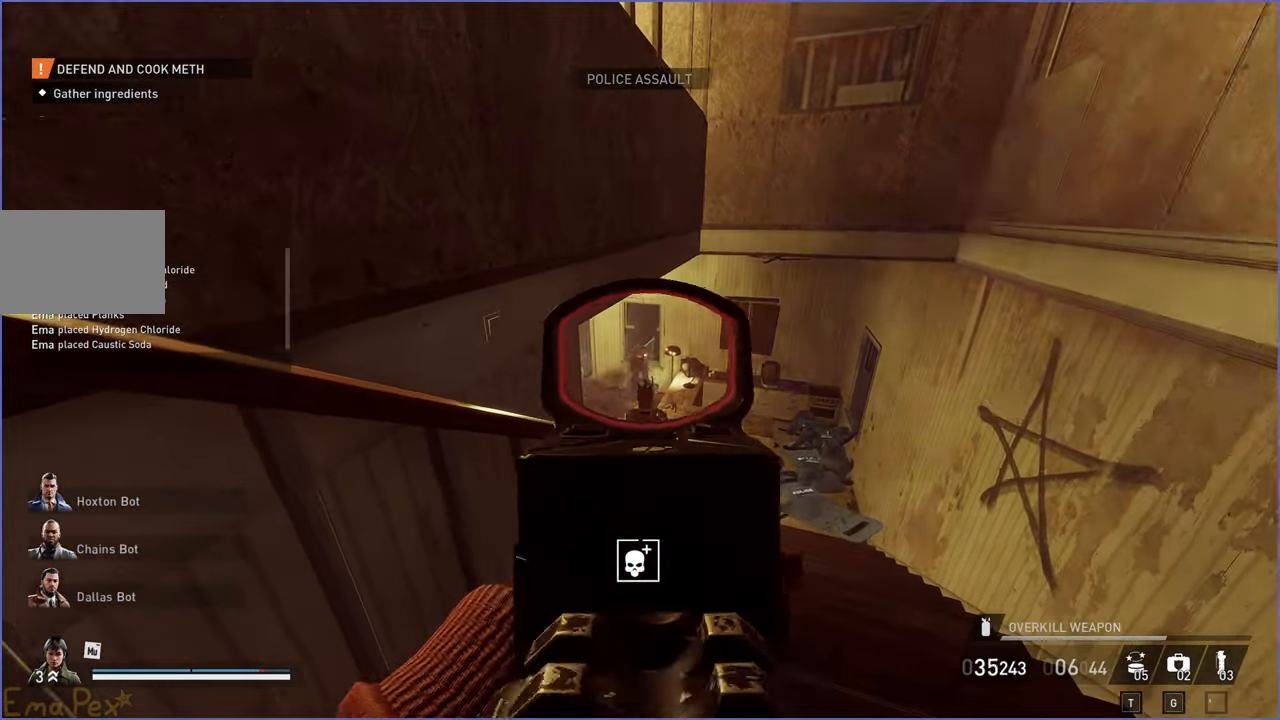
{"keys": ["s"], "mouse": [], "events": [[160, "s", "down"], [220, "mouse_right", "down"], [240, "a", "down"], [260, "mouse_left", "up"], [340, "a", "up"], [340, "r", "down"], [360, "mouse_right", "up"], [460, "r", "up"]]}
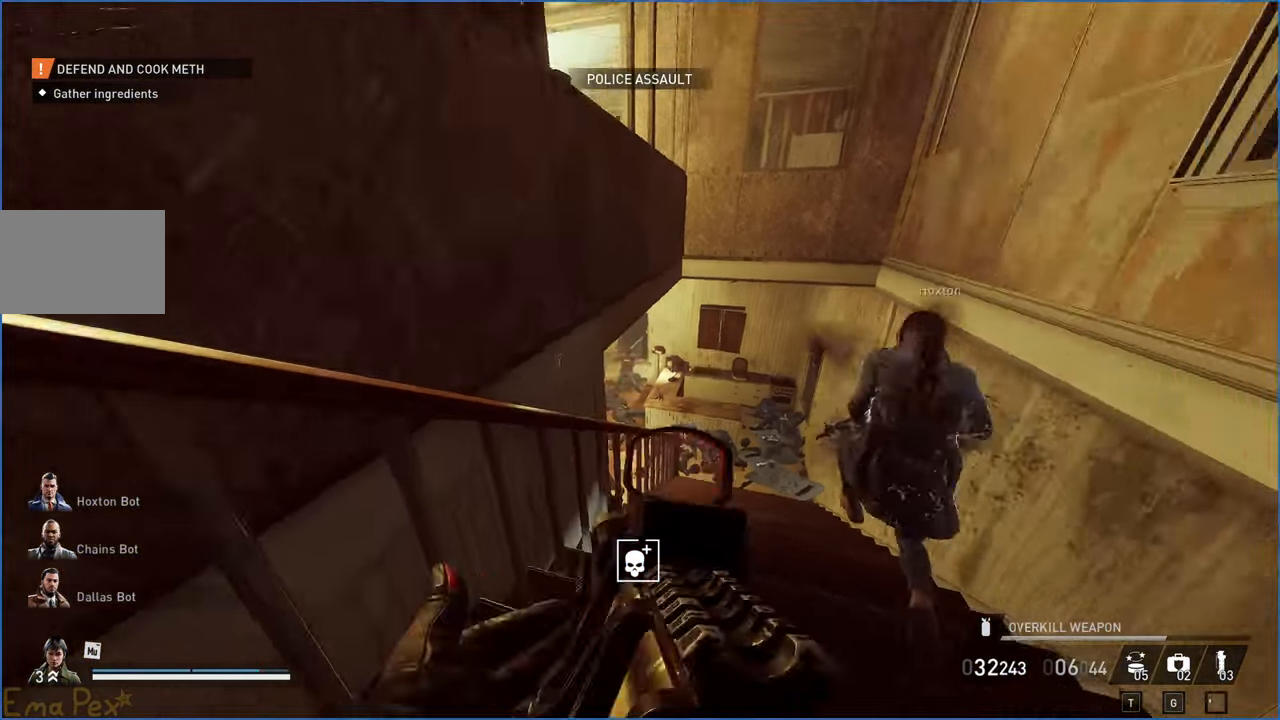
{"keys": ["a", "s"], "mouse": [], "events": [[40, "a", "down"], [100, "a", "up"], [320, "a", "down"]]}
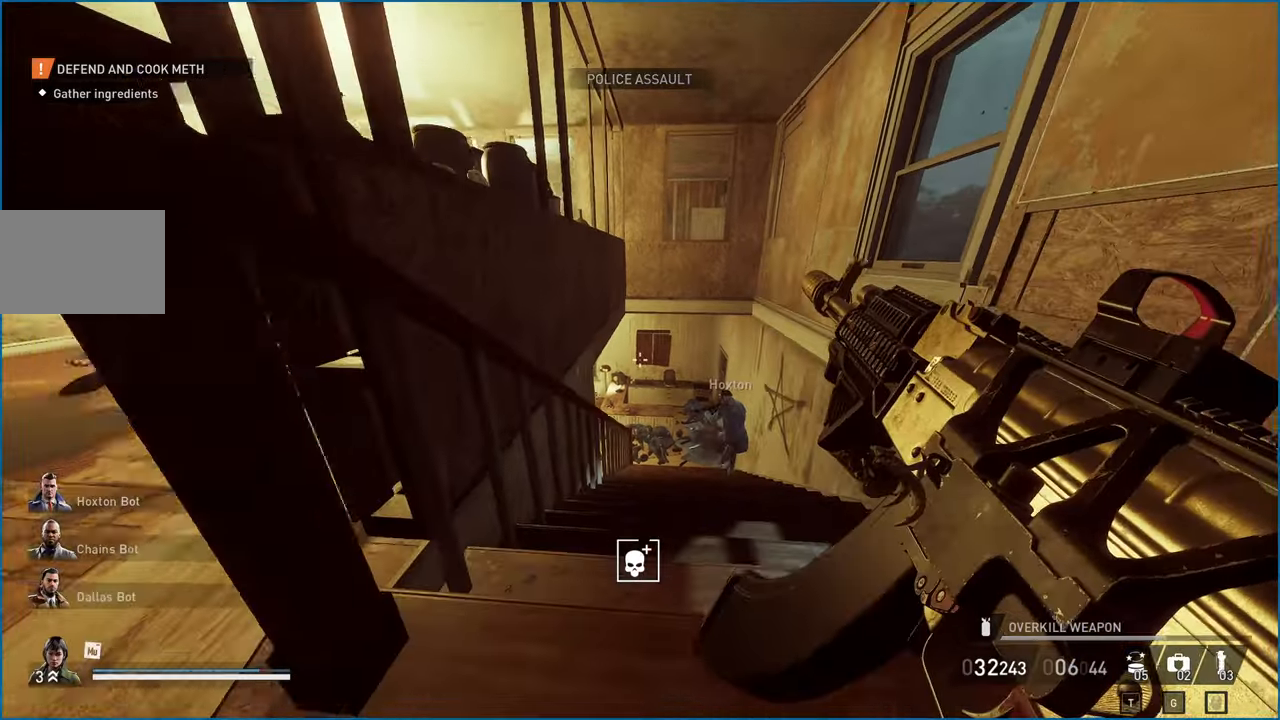
{"keys": ["d", "w"], "mouse": [], "events": [[100, "s", "up"], [320, "a", "up"], [340, "d", "down"], [500, "w", "down"]]}
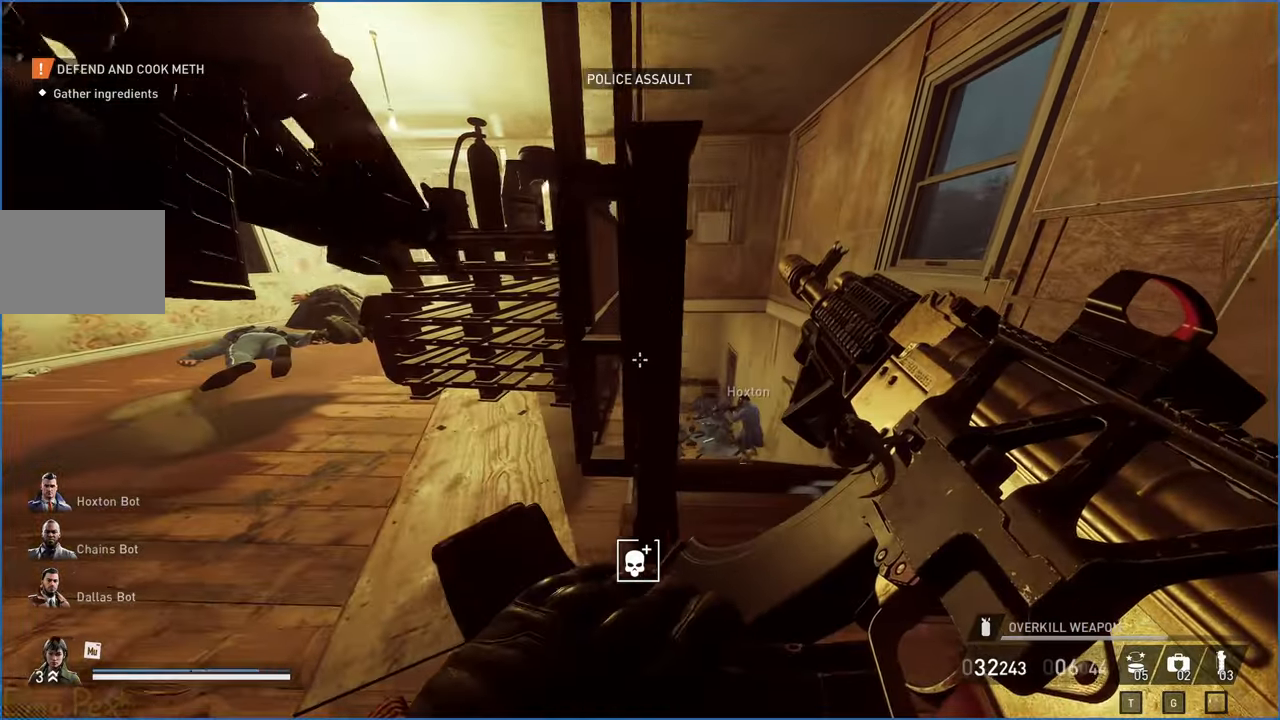
{"keys": ["w"], "mouse": [], "events": [[280, "d", "up"]]}
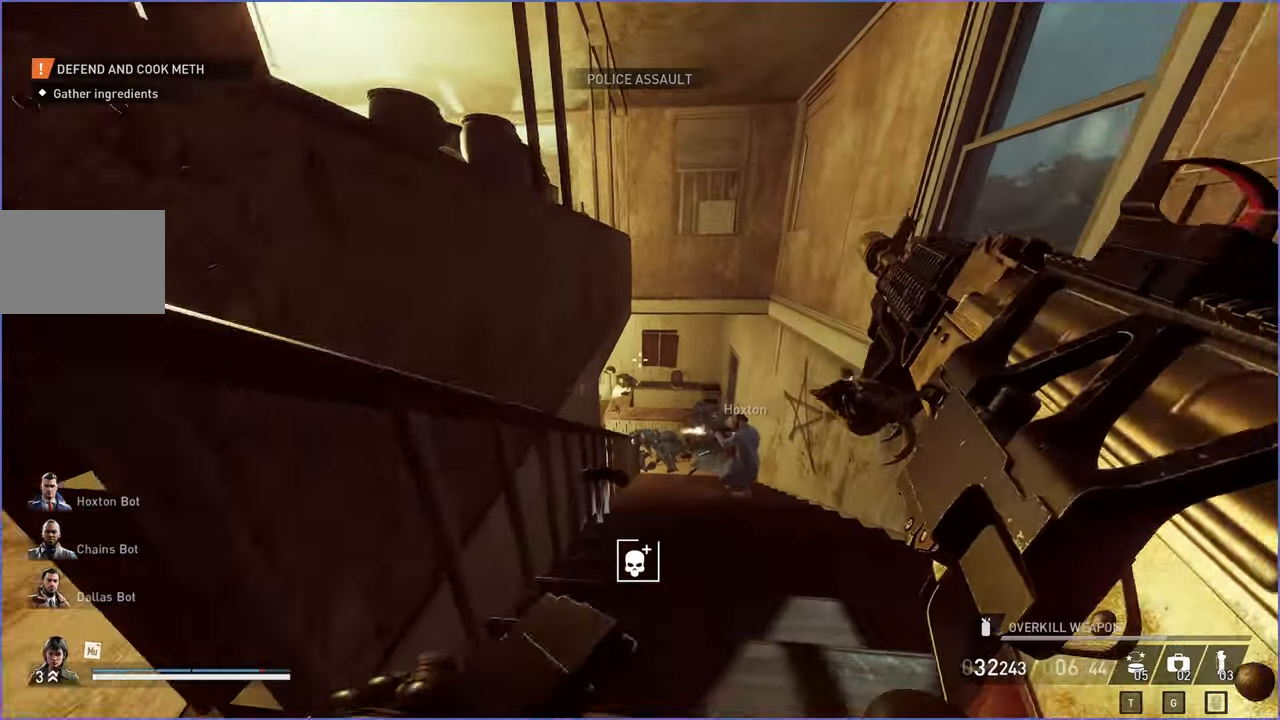
{"keys": ["a"], "mouse": [], "events": [[180, "d", "down"], [400, "a", "down"], [460, "d", "up"], [460, "w", "up"]]}
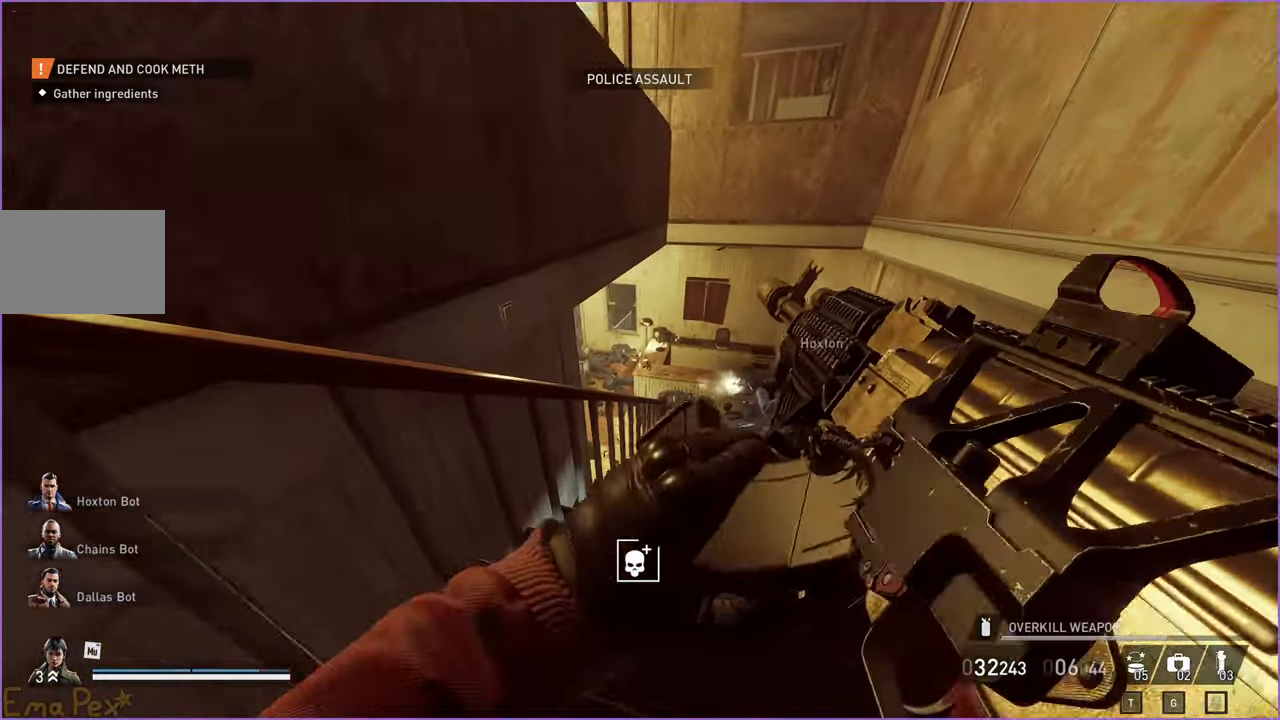
{"keys": ["d"], "mouse": ["right"], "events": [[40, "w", "down"], [60, "a", "up"], [120, "d", "down"], [200, "ctrl", "down"], [280, "ctrl", "up"], [420, "mouse_right", "down"], [500, "w", "up"]]}
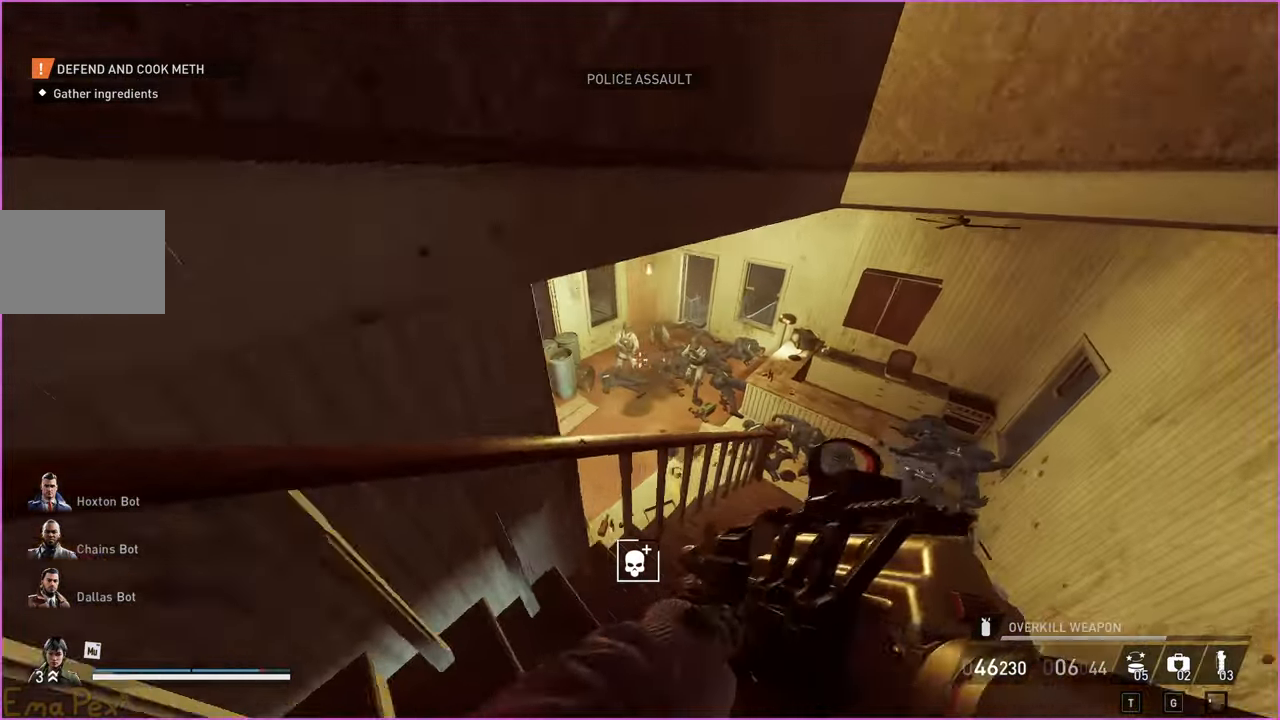
{"keys": ["s"], "mouse": ["left"], "events": [[20, "a", "down"], [20, "d", "up"], [80, "mouse_right", "up"], [180, "a", "up"], [200, "d", "down"], [280, "mouse_left", "down"], [300, "d", "up"], [320, "a", "down"], [380, "a", "up"], [500, "s", "down"]]}
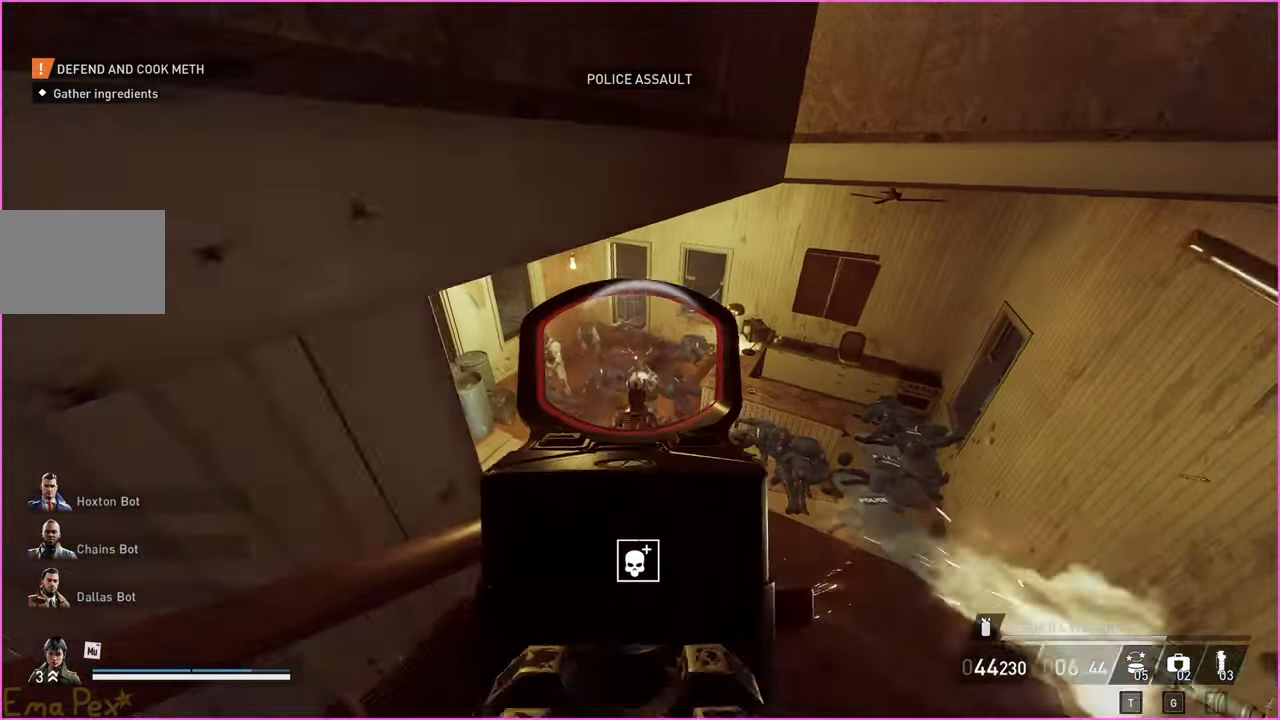
{"keys": ["a", "ctrl"], "mouse": ["left"], "events": [[20, "a", "down"], [100, "mouse_left", "up"], [140, "a", "up"], [140, "s", "up"], [220, "mouse_left", "down"], [340, "w", "down"], [440, "w", "up"], [460, "a", "down"], [500, "ctrl", "down"]]}
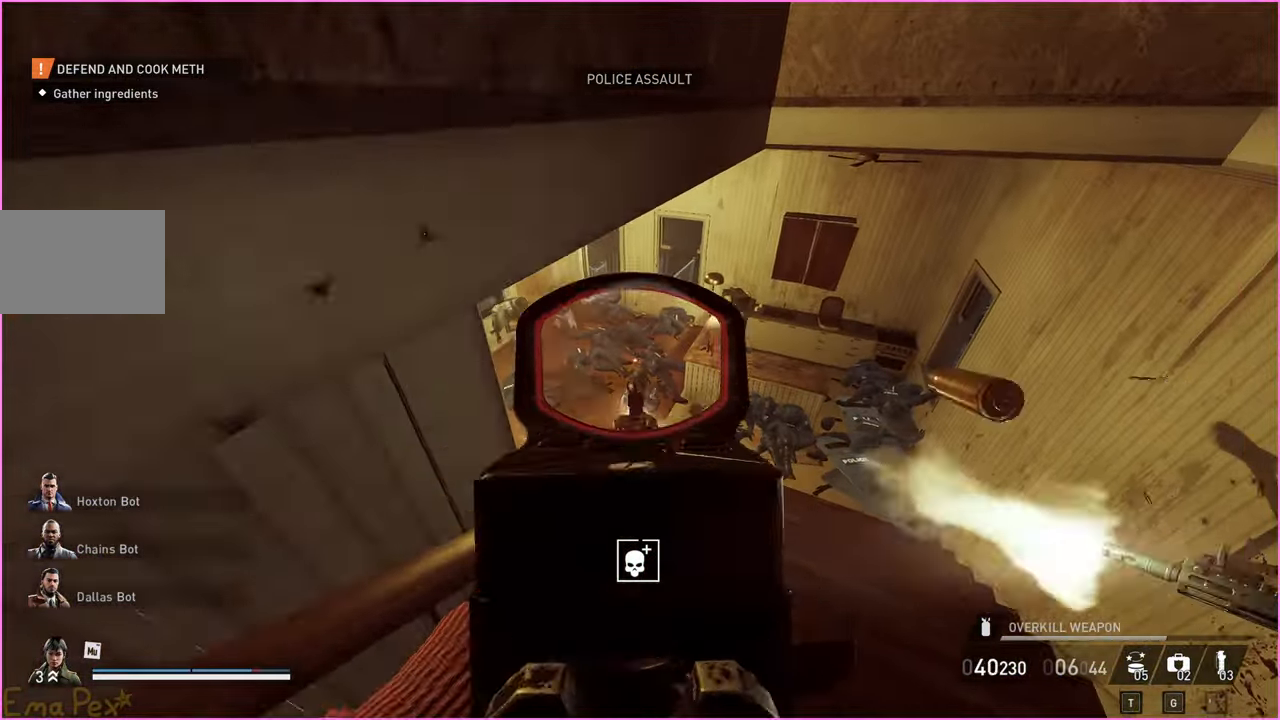
{"keys": ["s"], "mouse": ["left"], "events": [[20, "d", "down"], [60, "a", "up"], [60, "d", "up"], [100, "ctrl", "up"], [120, "mouse_left", "up"], [320, "mouse_left", "down"], [460, "s", "down"]]}
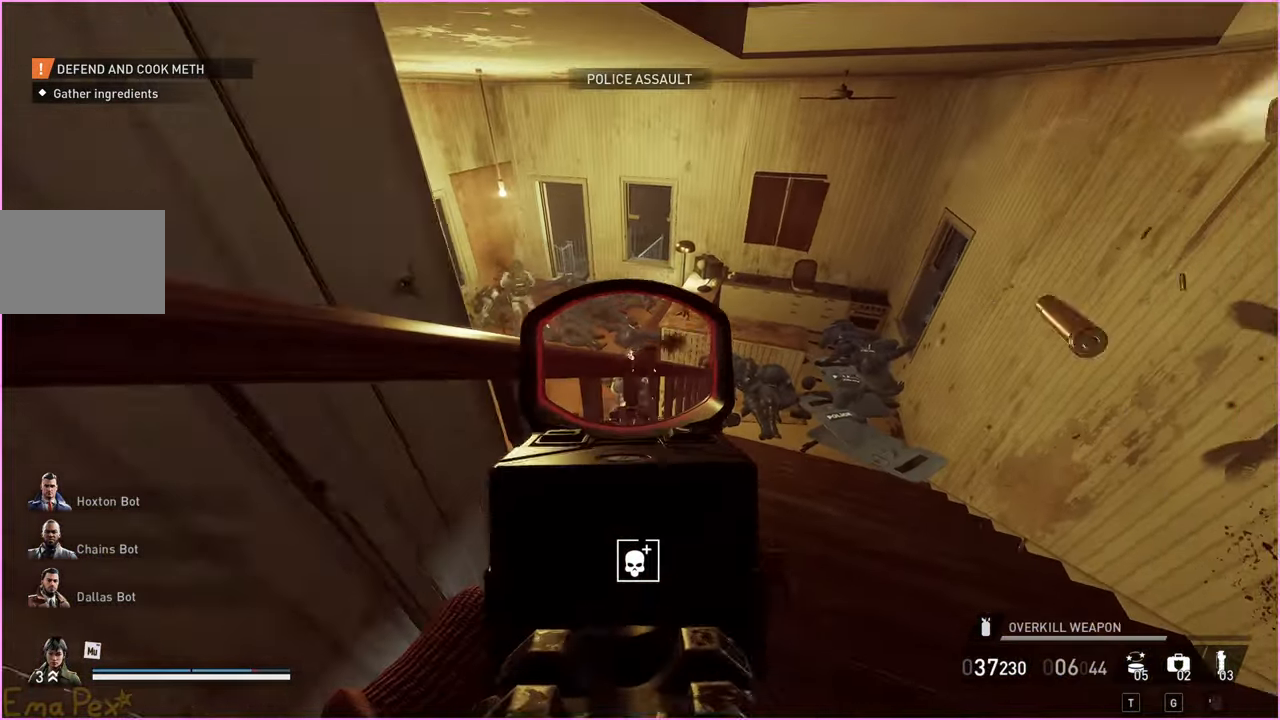
{"keys": ["ctrl"], "mouse": ["left"], "events": [[120, "mouse_left", "up"], [160, "s", "up"], [360, "w", "down"], [440, "ctrl", "down"], [500, "mouse_left", "down"], [500, "w", "up"]]}
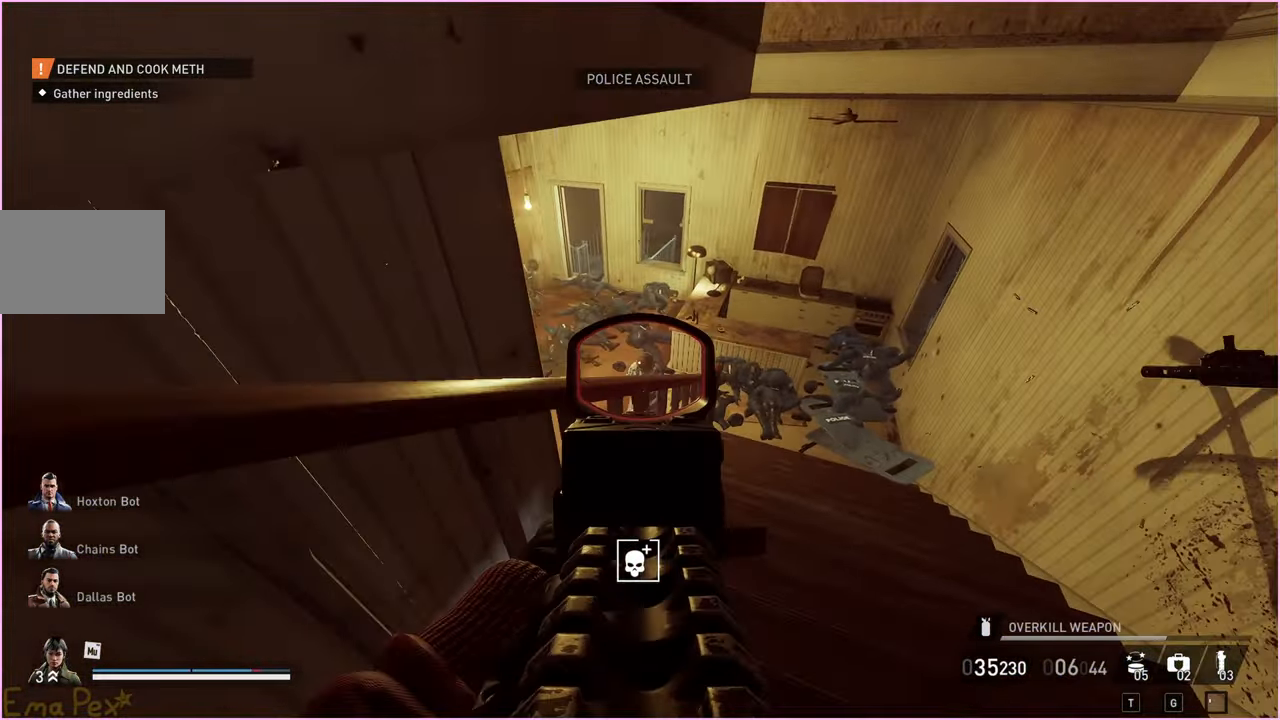
{"keys": ["ctrl", "d"], "mouse": [], "events": [[40, "ctrl", "up"], [280, "mouse_left", "up"], [380, "d", "down"], [420, "ctrl", "down"]]}
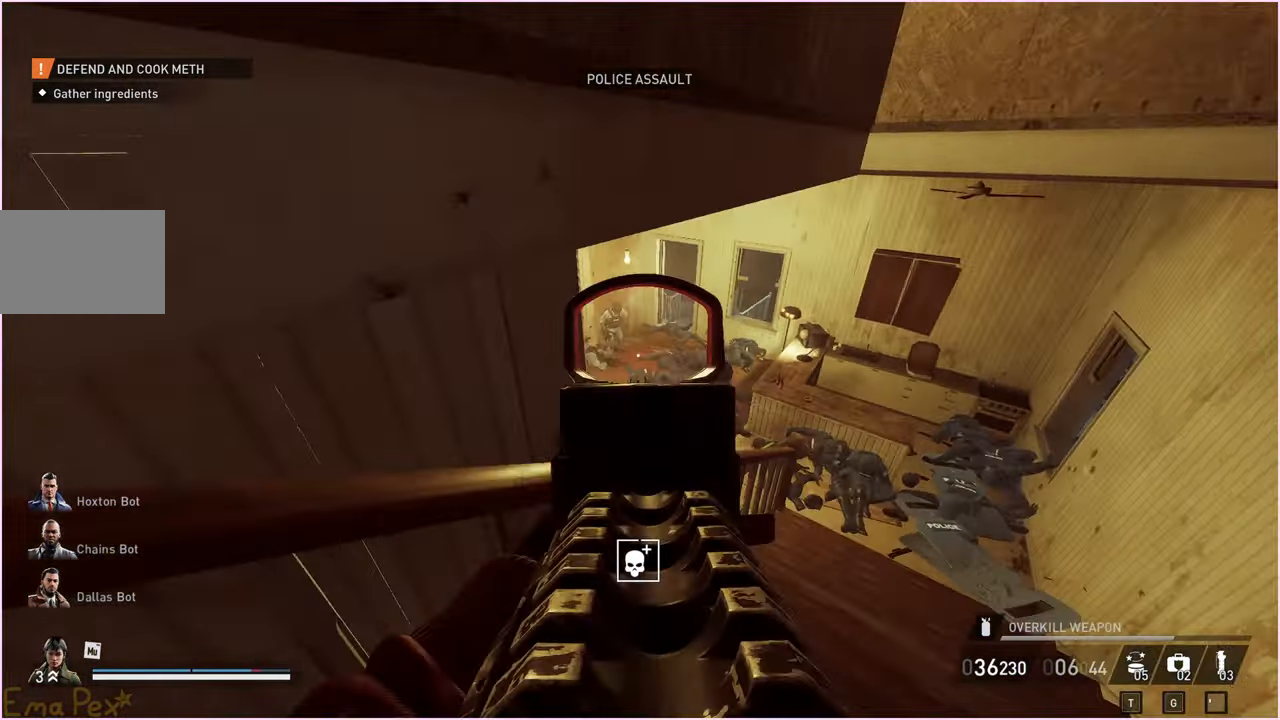
{"keys": [], "mouse": ["left"], "events": [[20, "d", "up"], [40, "ctrl", "up"], [160, "w", "down"], [220, "w", "up"], [340, "mouse_left", "down"]]}
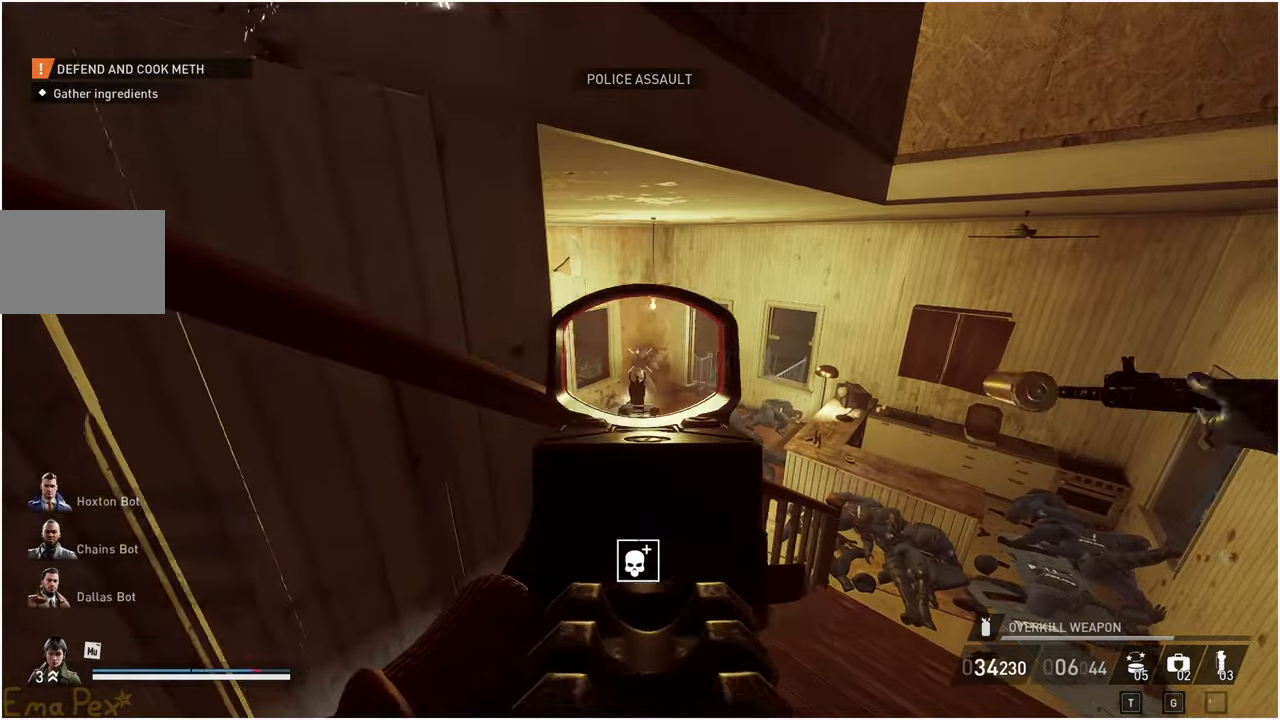
{"keys": ["d"], "mouse": [], "events": [[120, "mouse_left", "up"], [220, "d", "down"], [260, "w", "down"], [340, "d", "up"], [400, "a", "down"], [440, "d", "down"], [480, "a", "up"], [480, "w", "up"]]}
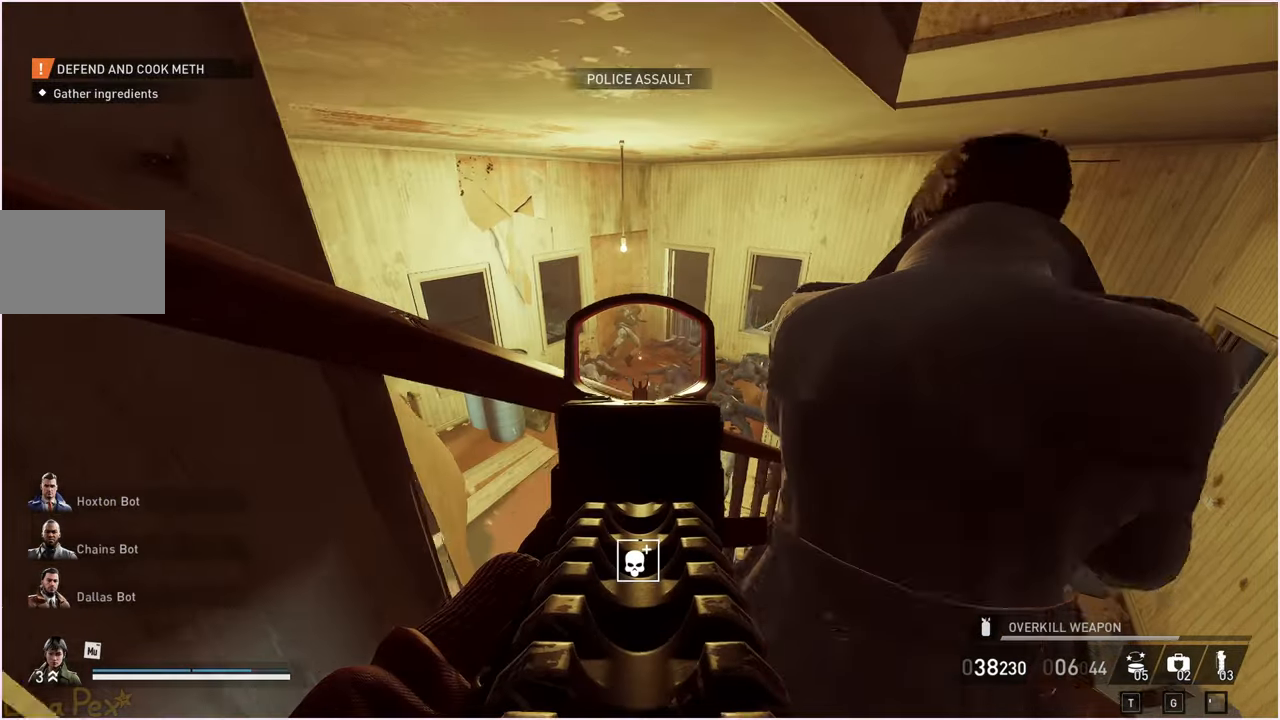
{"keys": ["d"], "mouse": [], "events": [[40, "d", "up"], [140, "s", "down"], [220, "d", "down"], [480, "s", "up"]]}
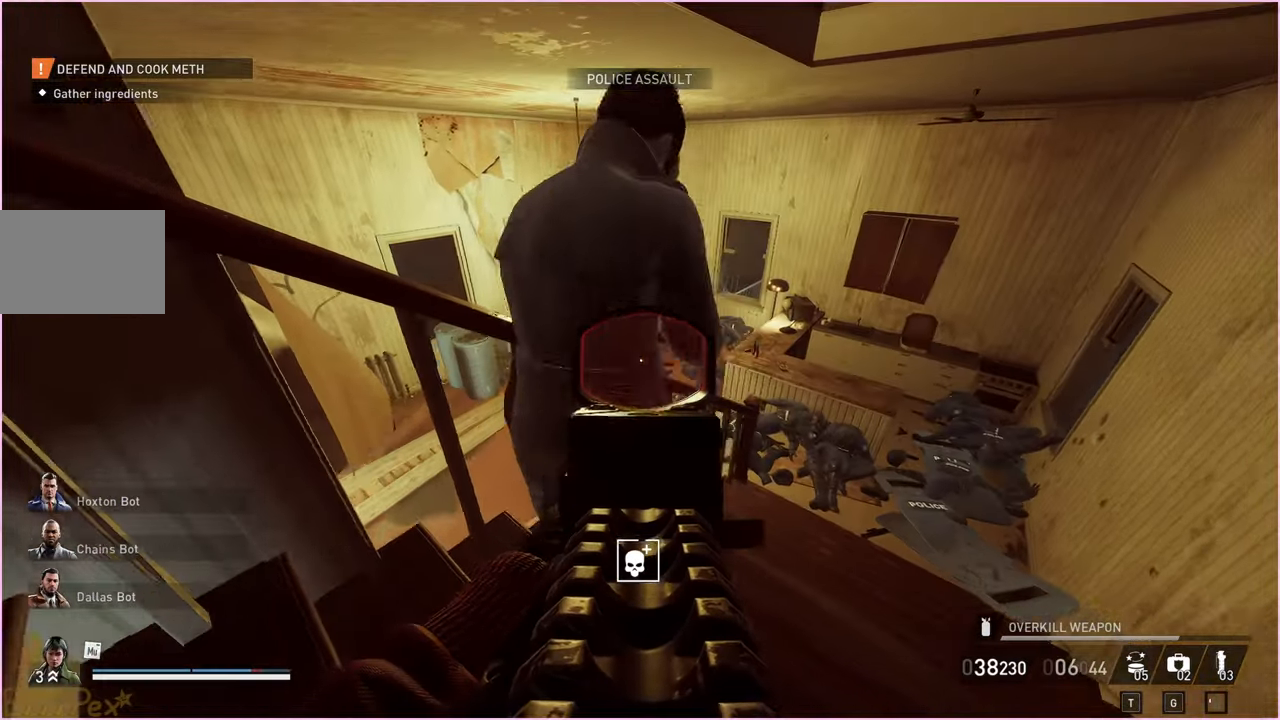
{"keys": ["ctrl", "d", "w"], "mouse": [], "events": [[220, "w", "down"], [420, "ctrl", "down"]]}
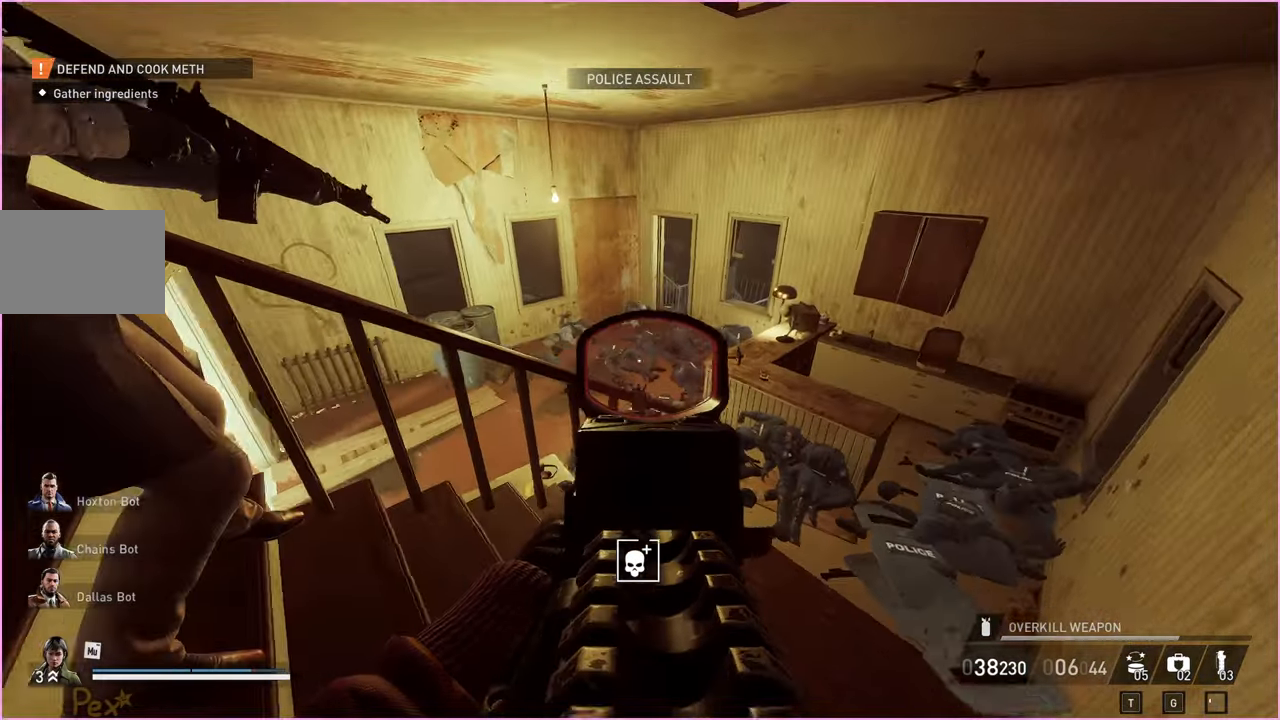
{"keys": ["d", "shift", "w"], "mouse": [], "events": [[80, "ctrl", "up"], [160, "mouse_right", "down"], [300, "mouse_right", "up"], [480, "shift", "down"]]}
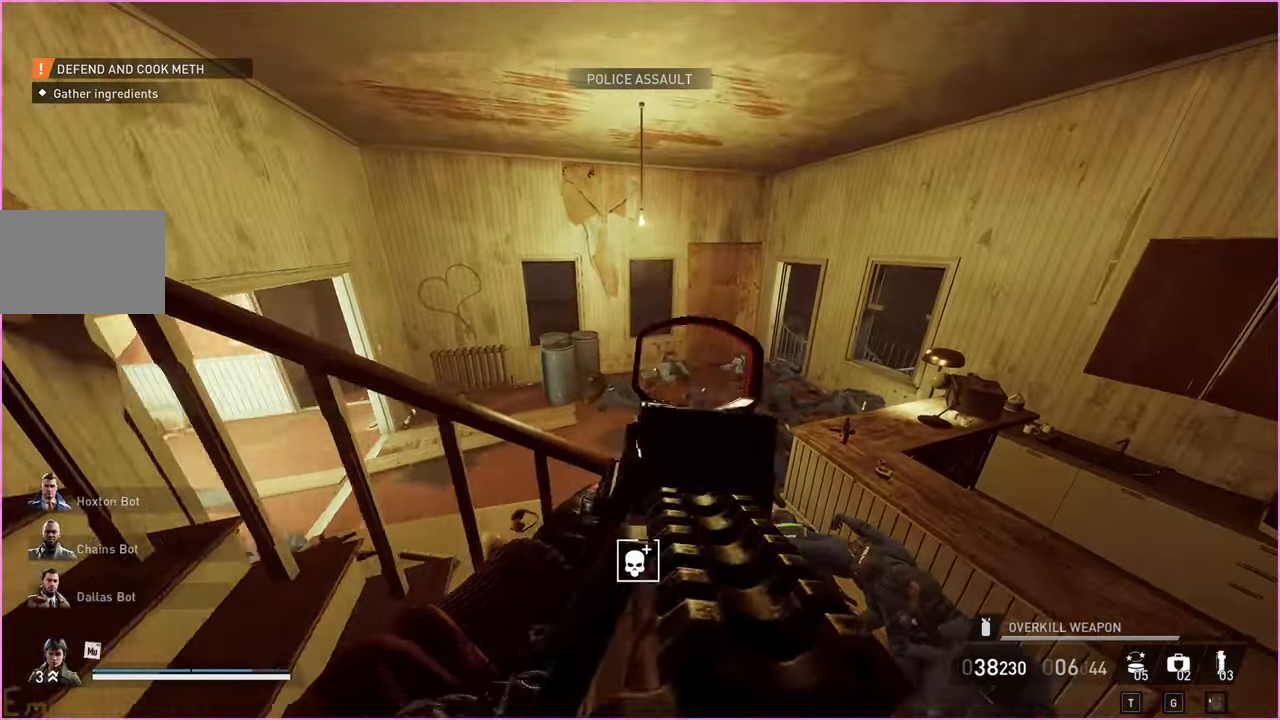
{"keys": ["d", "w"], "mouse": [], "events": [[40, "ctrl", "down"], [260, "ctrl", "up"], [260, "shift", "up"]]}
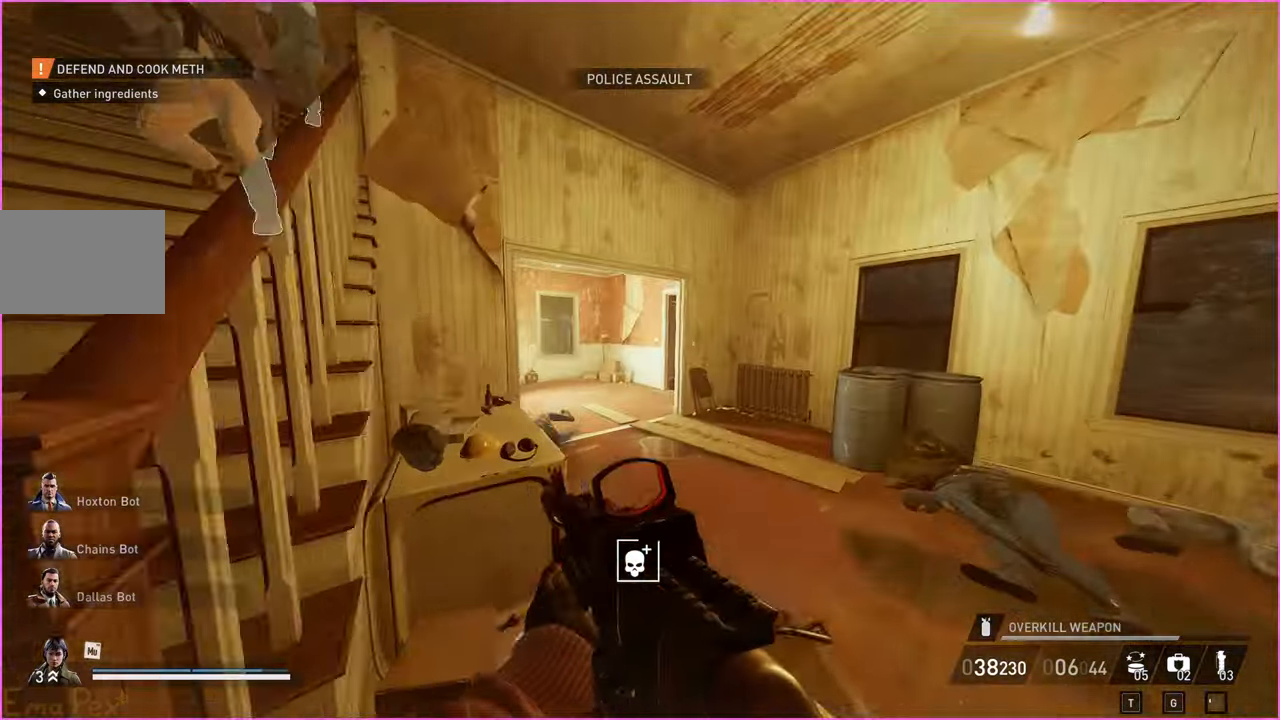
{"keys": ["d", "w"], "mouse": [], "events": [[320, "d", "up"], [440, "d", "down"]]}
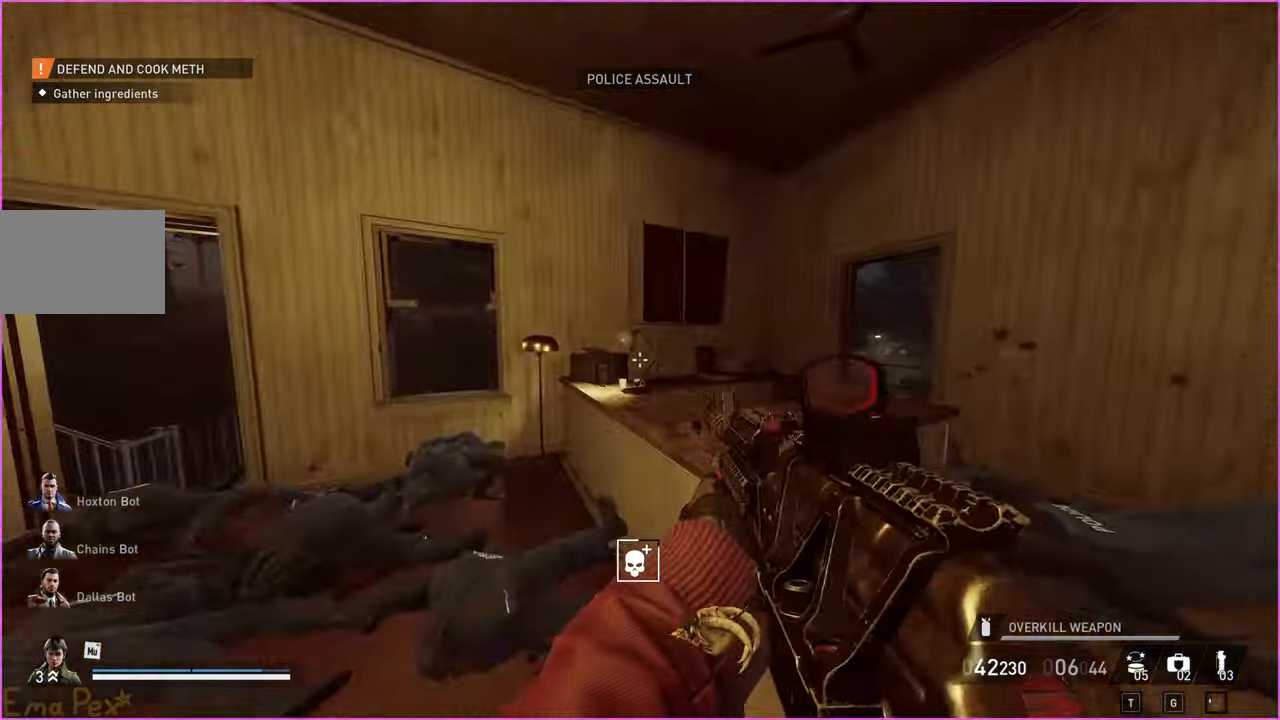
{"keys": ["shift", "w"], "mouse": [], "events": [[260, "shift", "down"], [360, "d", "up"]]}
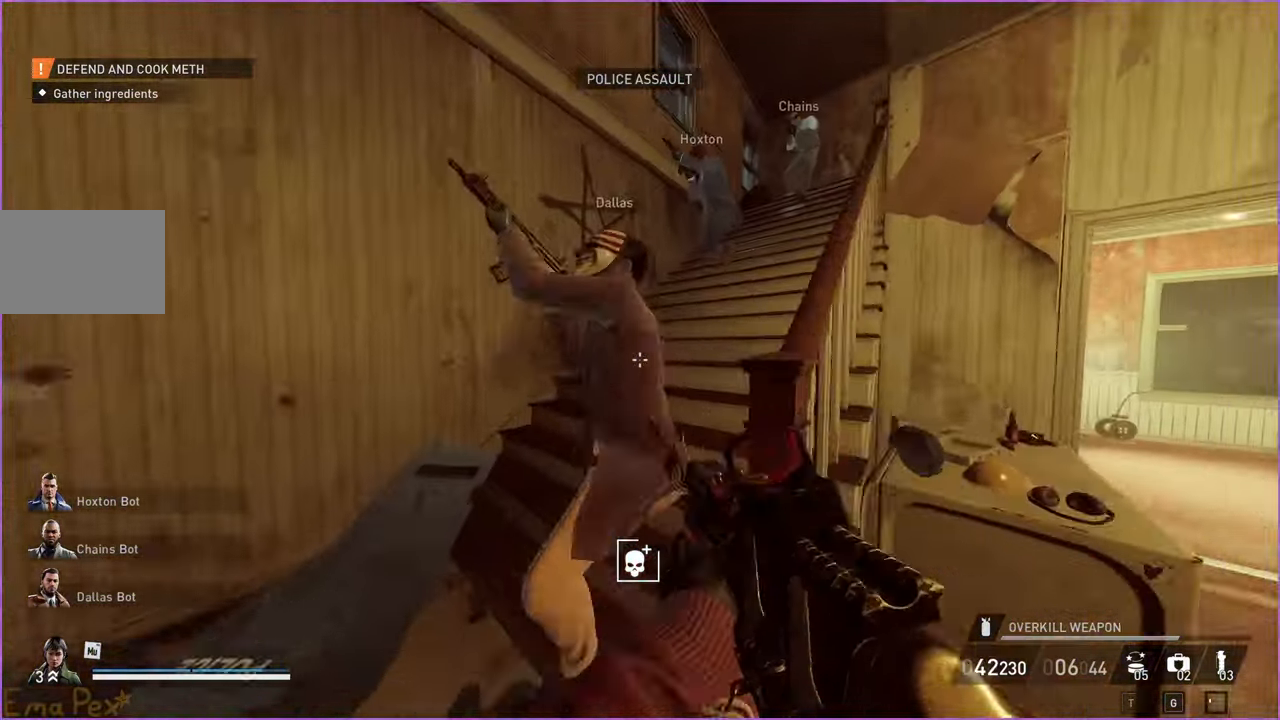
{"keys": ["shift", "w"], "mouse": [], "events": []}
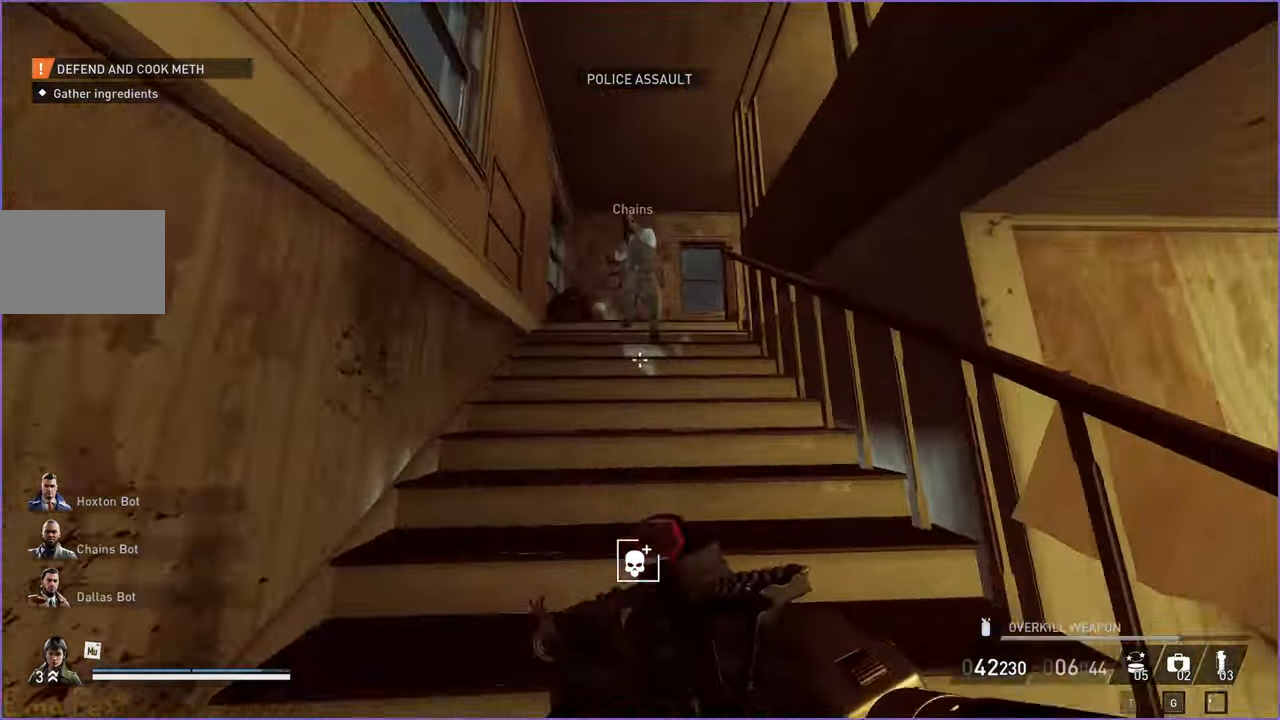
{"keys": ["a", "shift", "w"], "mouse": [], "events": [[480, "a", "down"]]}
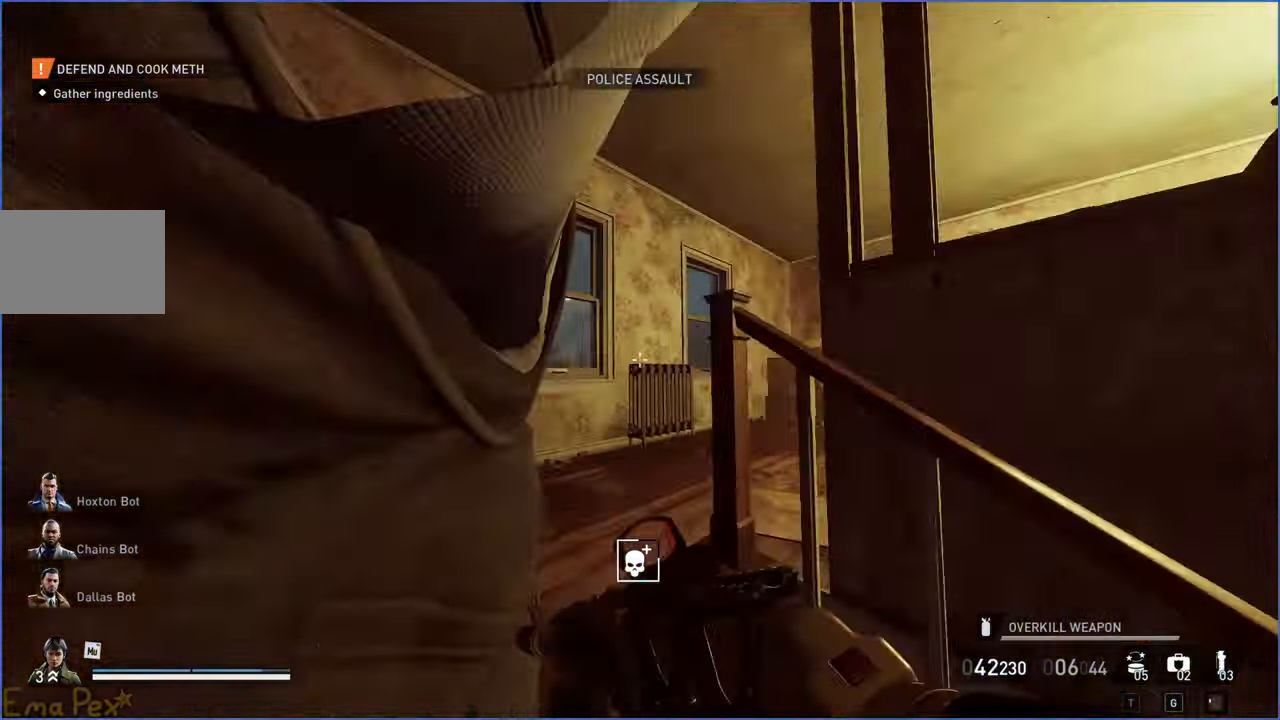
{"keys": ["ctrl", "shift", "w"], "mouse": [], "events": [[180, "a", "up"], [360, "ctrl", "down"]]}
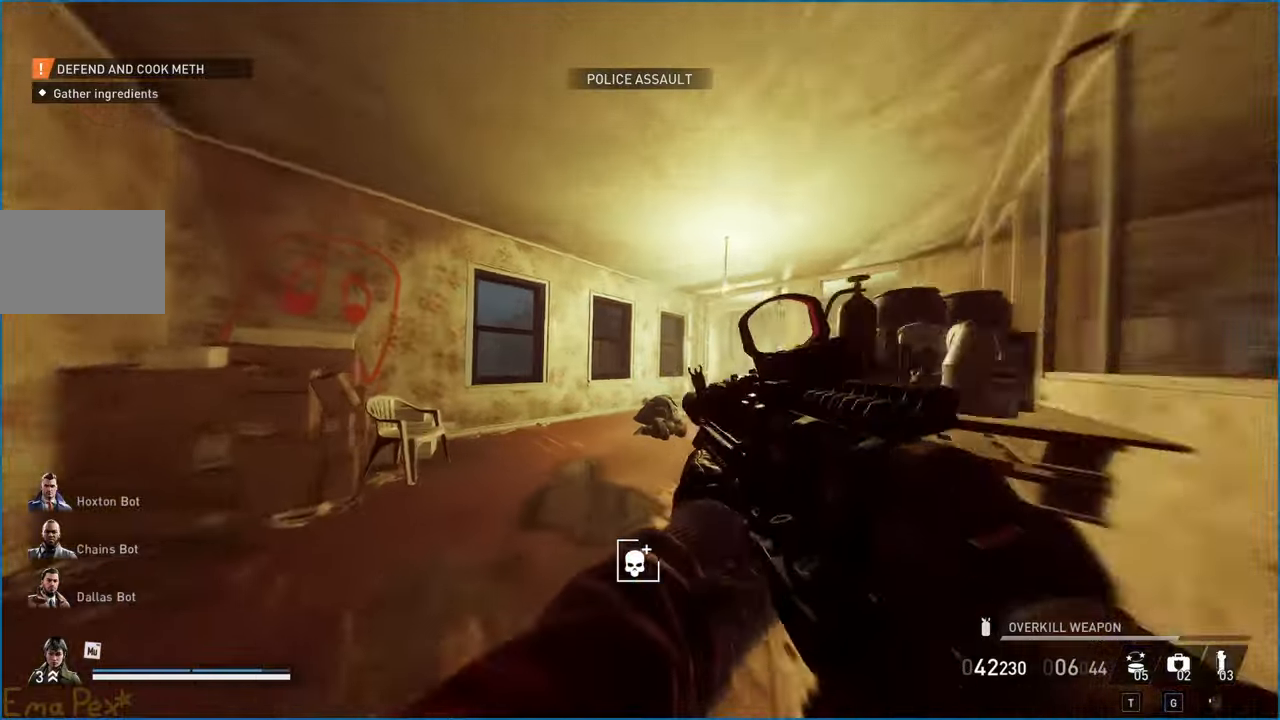
{"keys": ["w"], "mouse": ["right"], "events": [[20, "ctrl", "up"], [20, "shift", "up"], [320, "mouse_right", "down"]]}